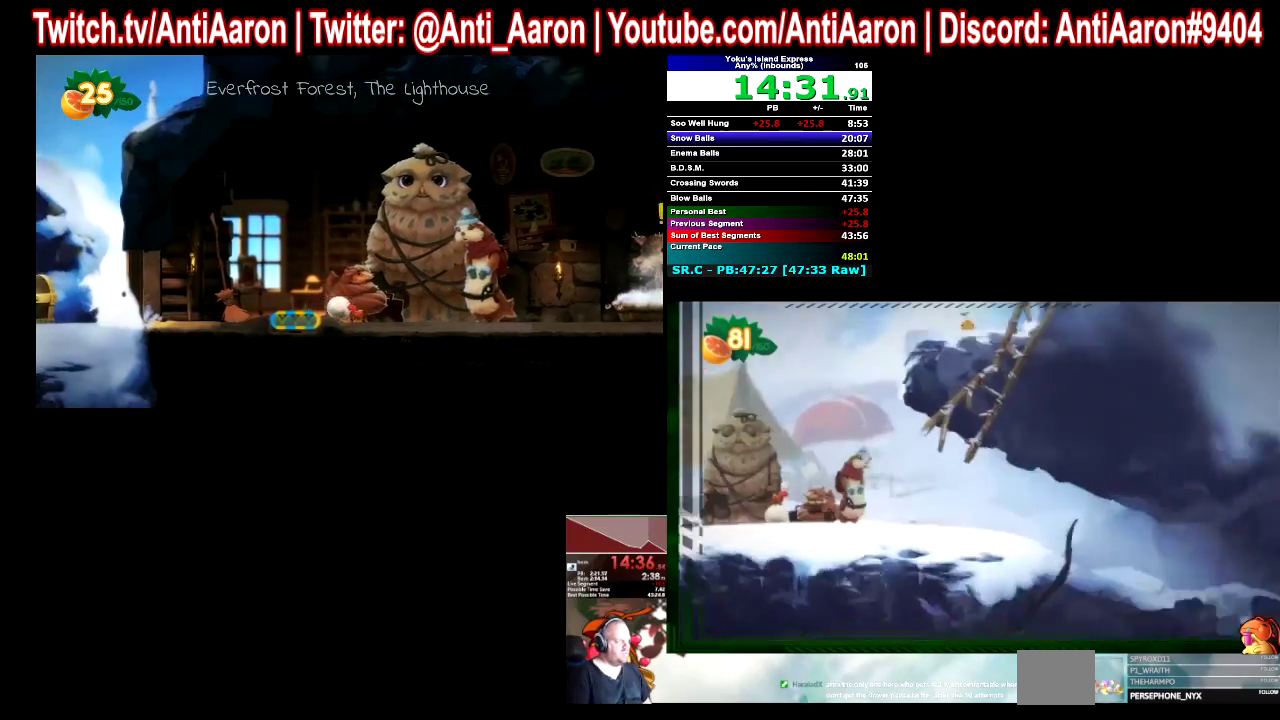
Gameplay with a controller (Xbox layout); each line is a JSON object with the inputs held at the frame after it. This overlay highlights the sticks when they move; stick clicks (L3 R3) are not distinguishable. Not read: L1 L2 L3 R1 R2 R3.
{"buttons": [], "left_stick": "right", "right_stick": "center"}
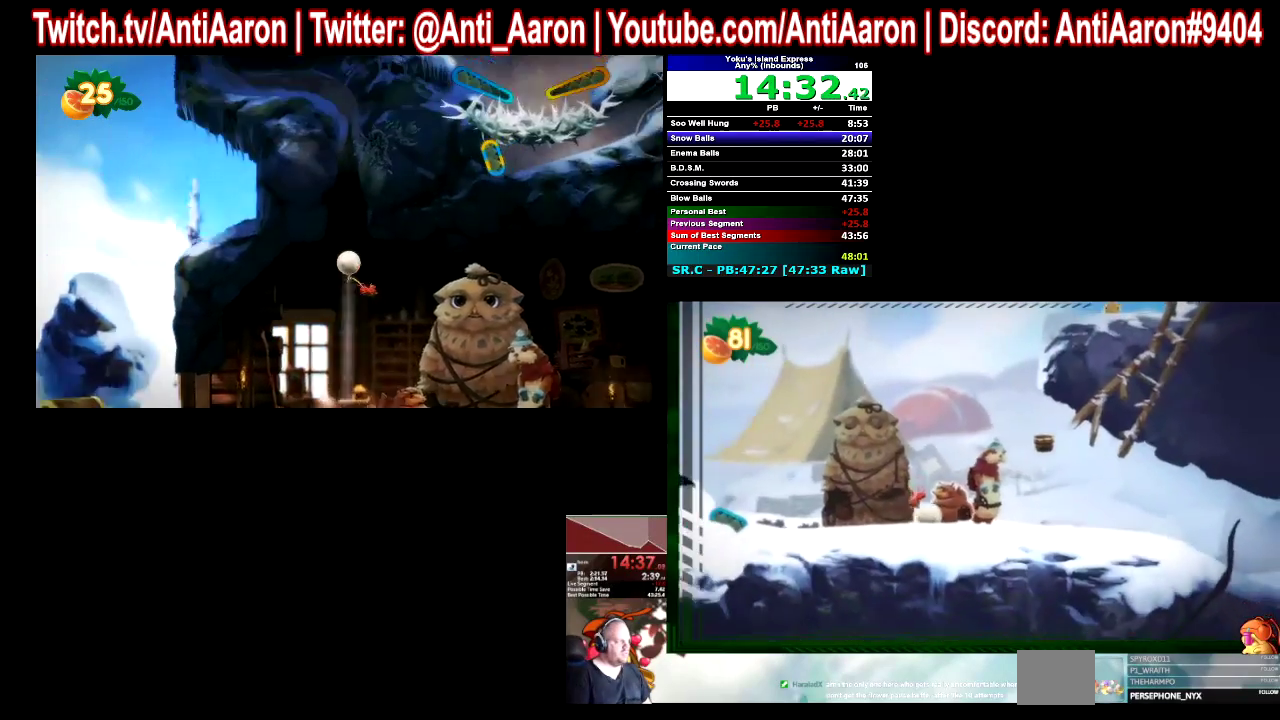
{"buttons": [], "left_stick": "right", "right_stick": "center"}
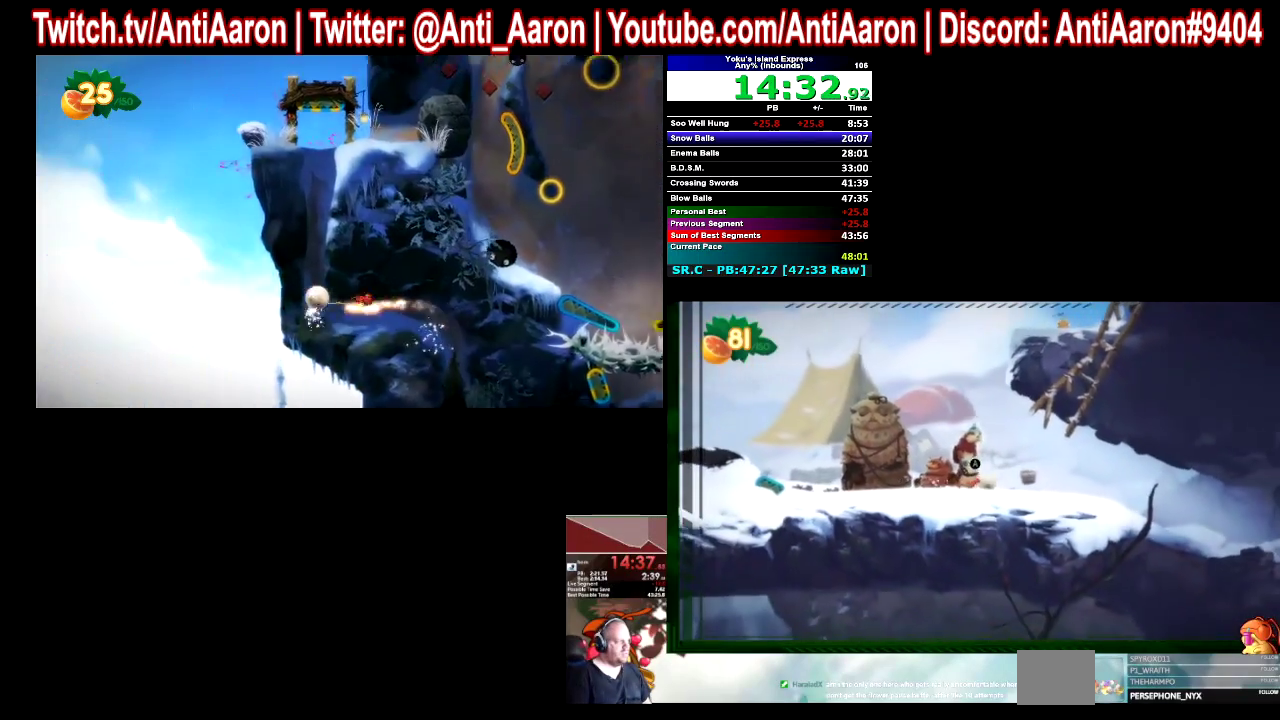
{"buttons": [], "left_stick": "right", "right_stick": "center"}
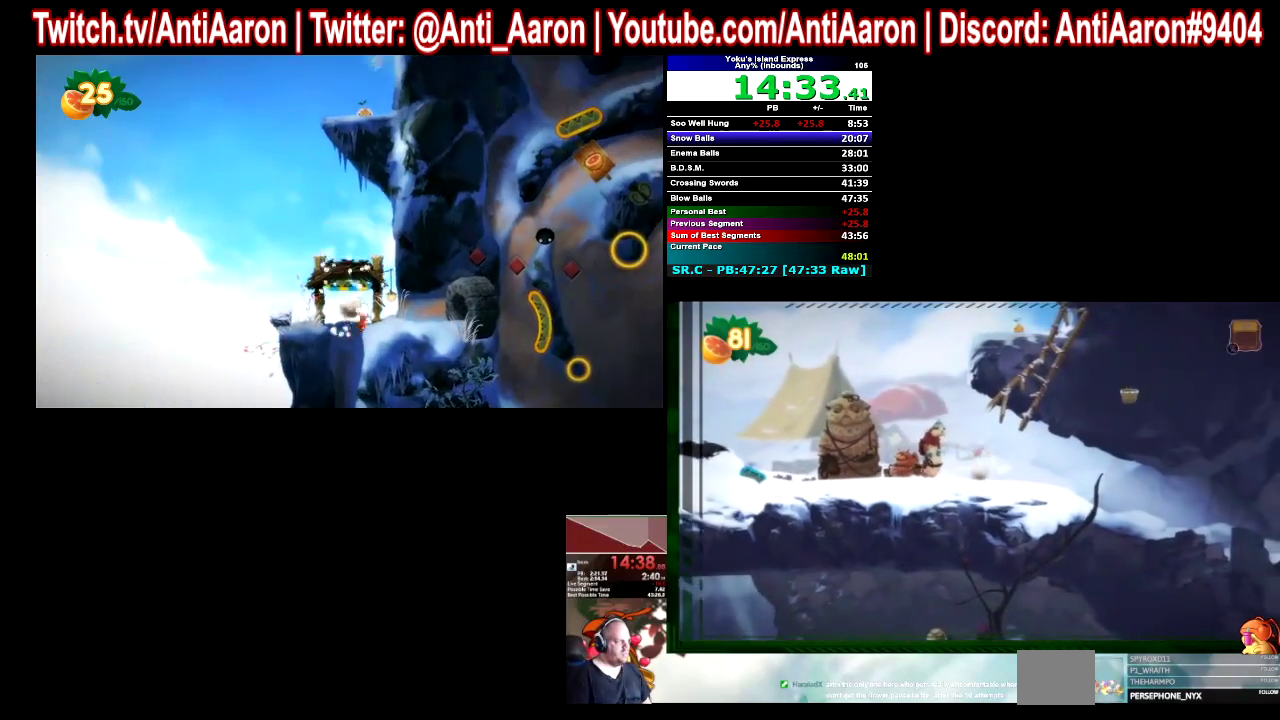
{"buttons": [], "left_stick": "right", "right_stick": "center"}
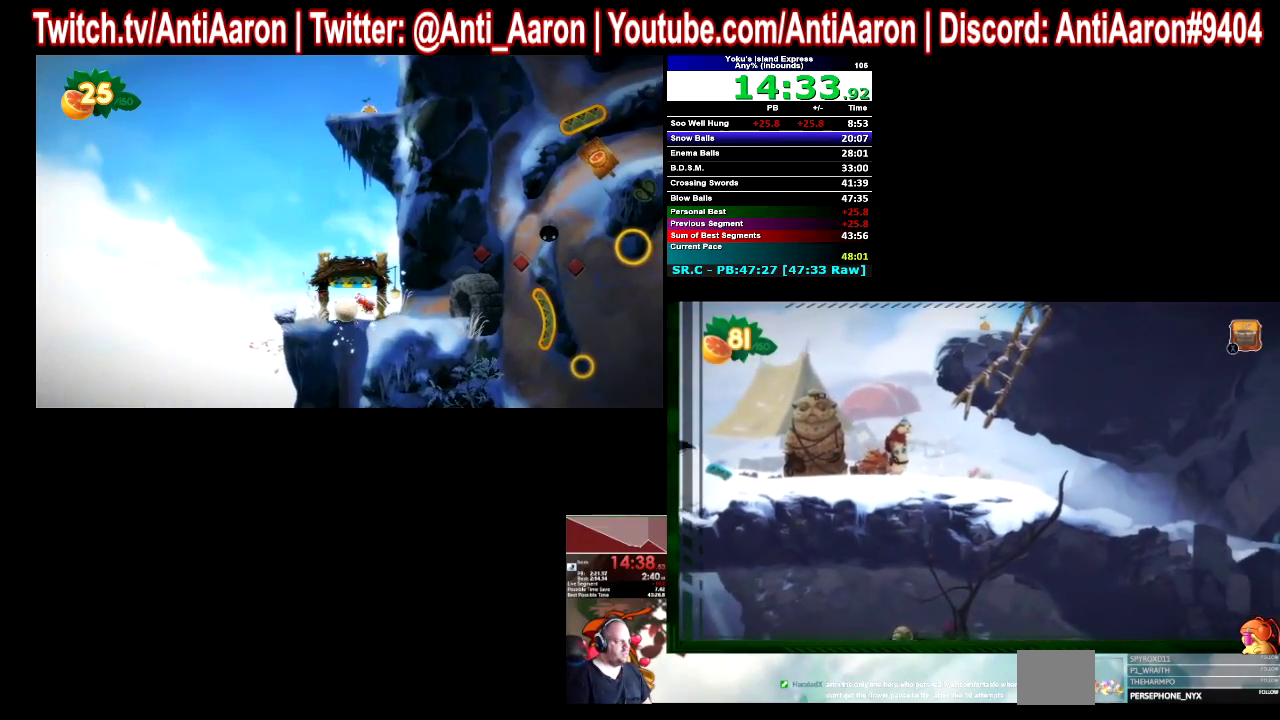
{"buttons": [], "left_stick": "right", "right_stick": "center"}
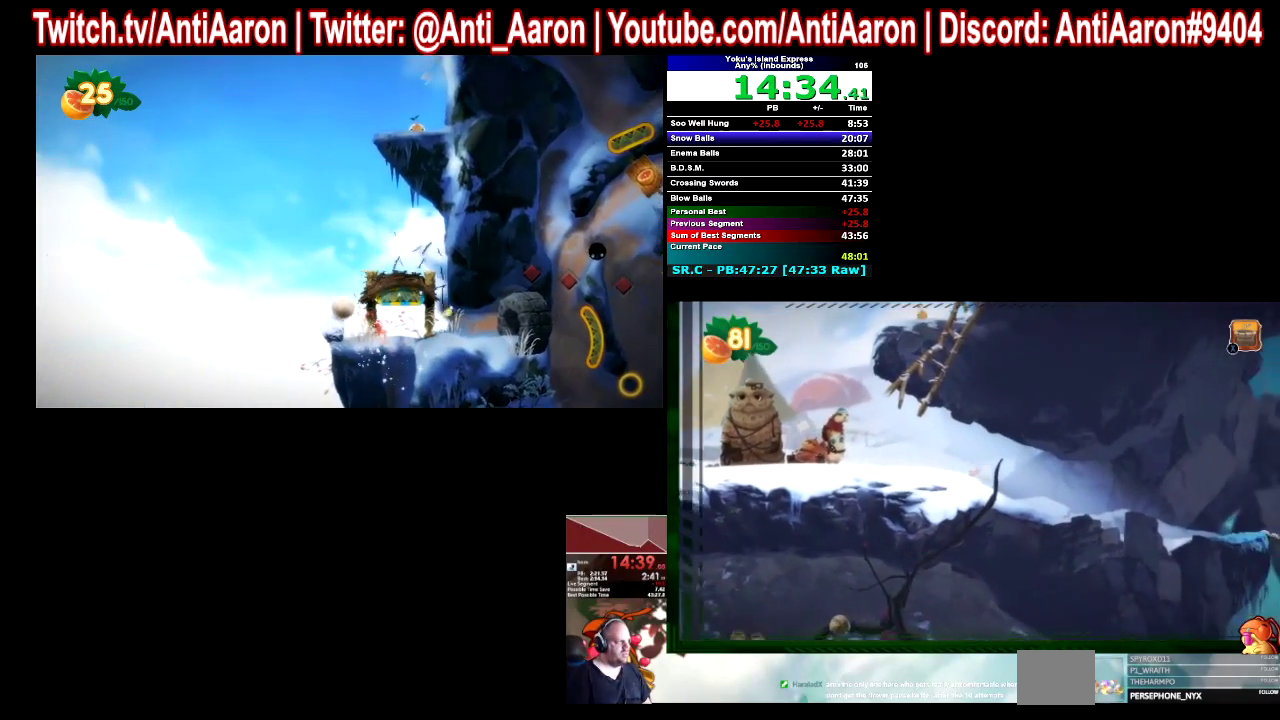
{"buttons": [], "left_stick": "right", "right_stick": "center"}
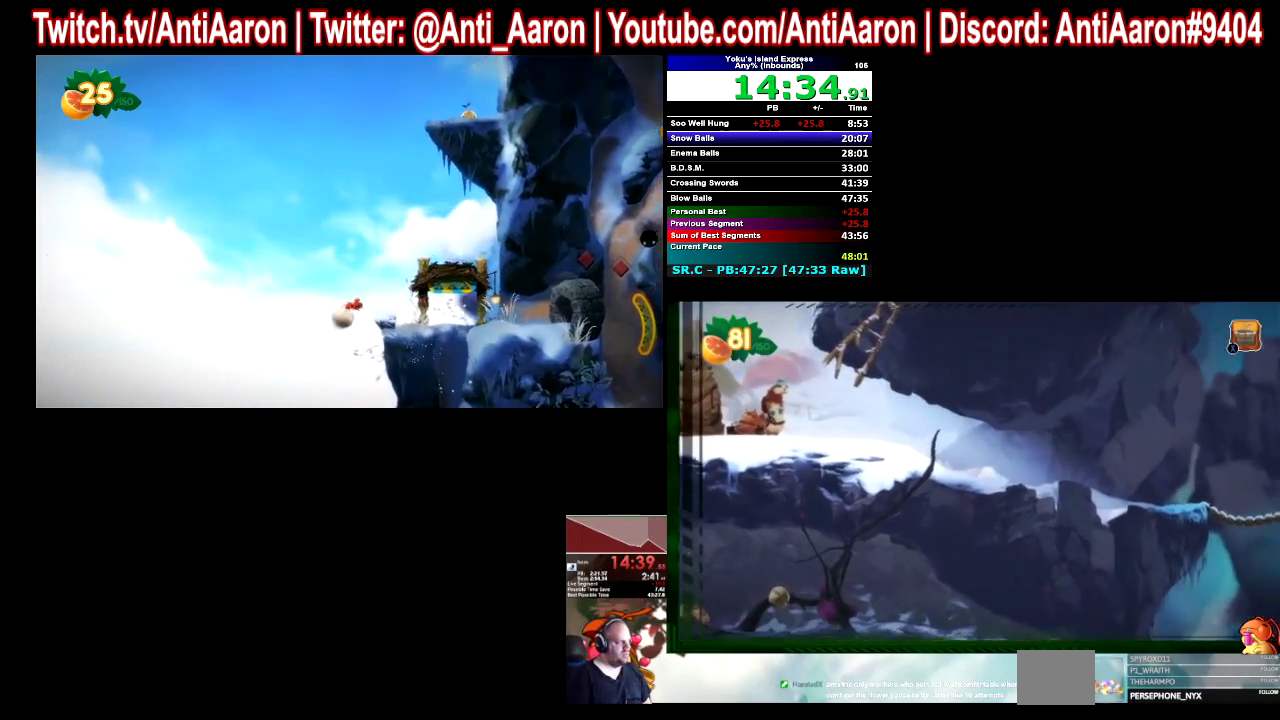
{"buttons": [], "left_stick": "right", "right_stick": "center"}
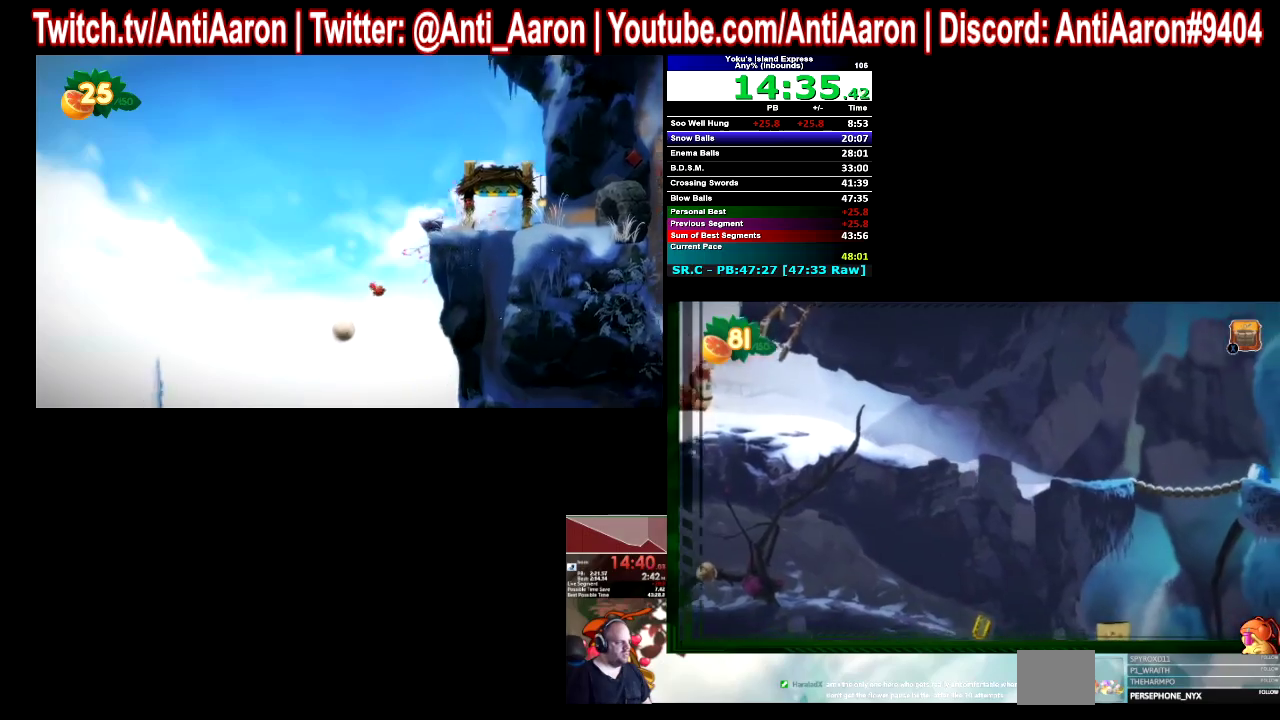
{"buttons": [], "left_stick": "right", "right_stick": "center"}
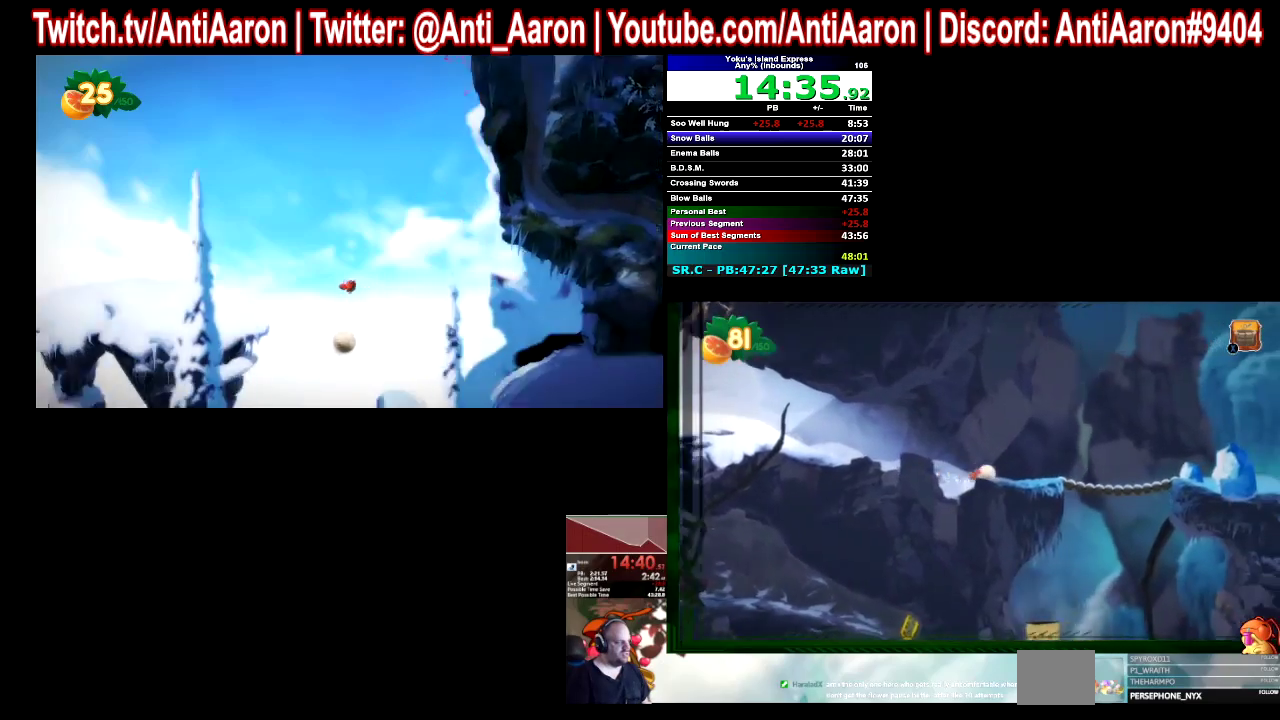
{"buttons": [], "left_stick": "right", "right_stick": "center"}
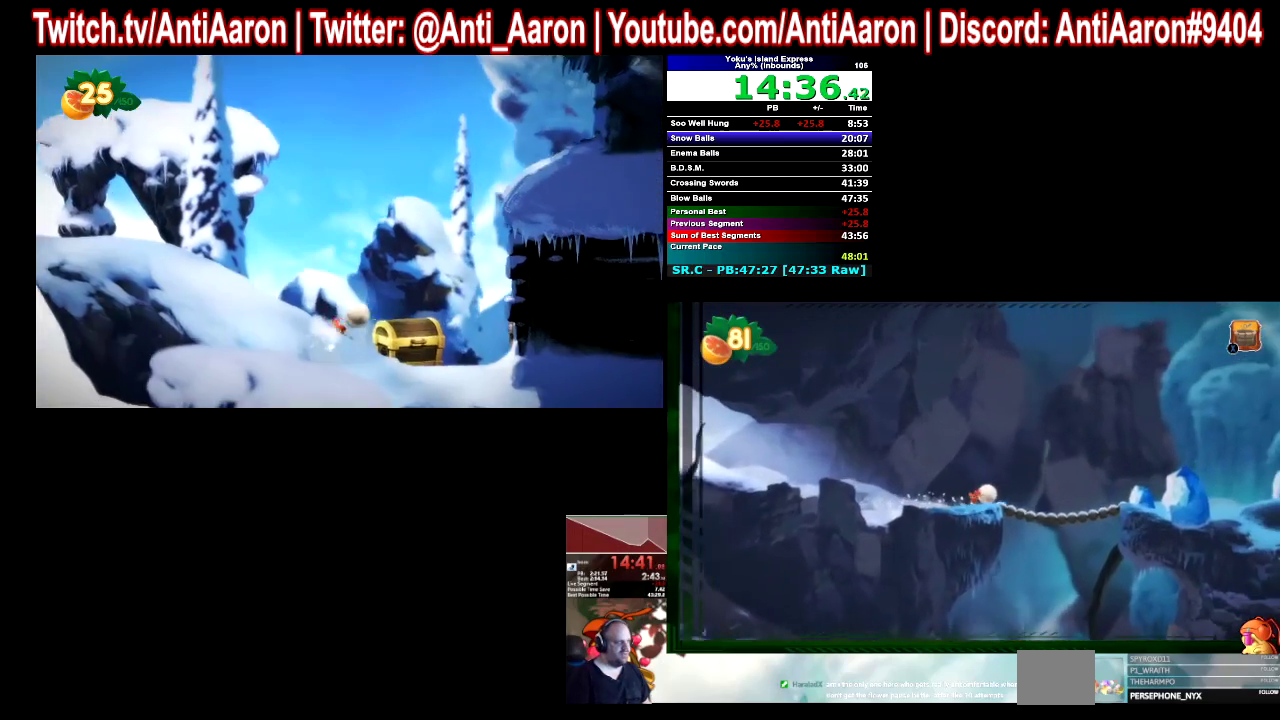
{"buttons": [], "left_stick": "right", "right_stick": "center"}
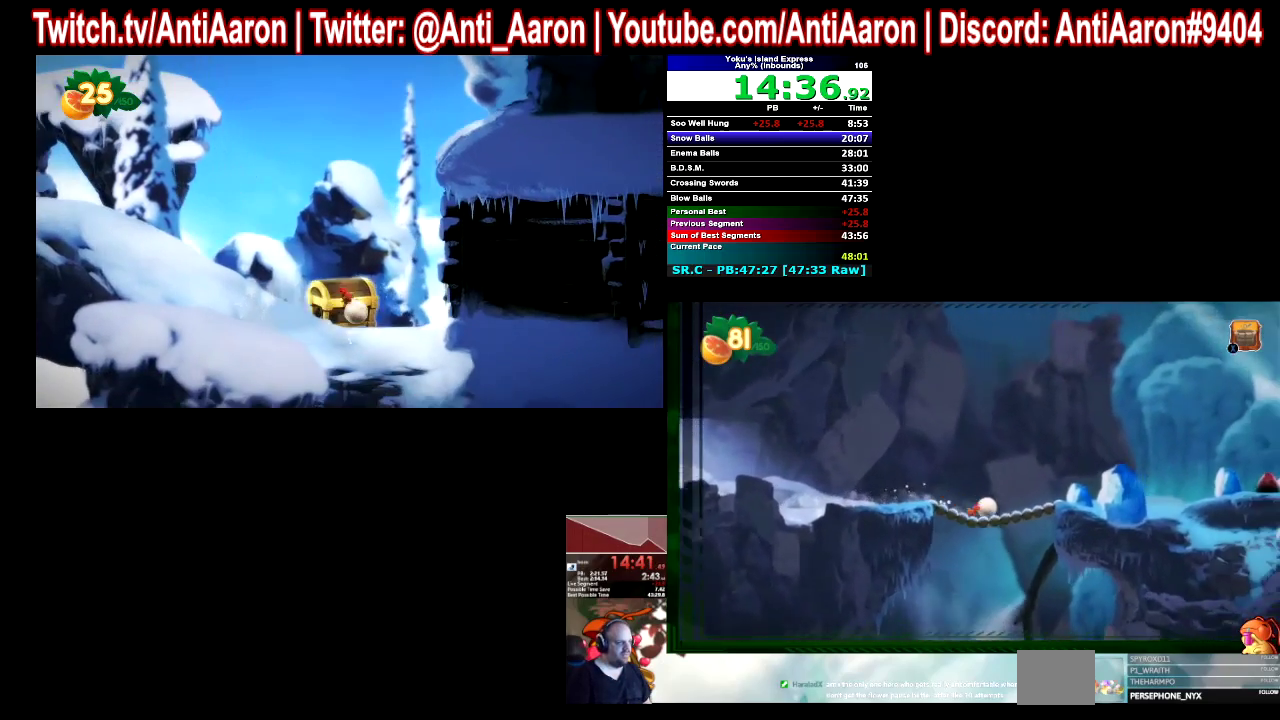
{"buttons": [], "left_stick": "right", "right_stick": "center"}
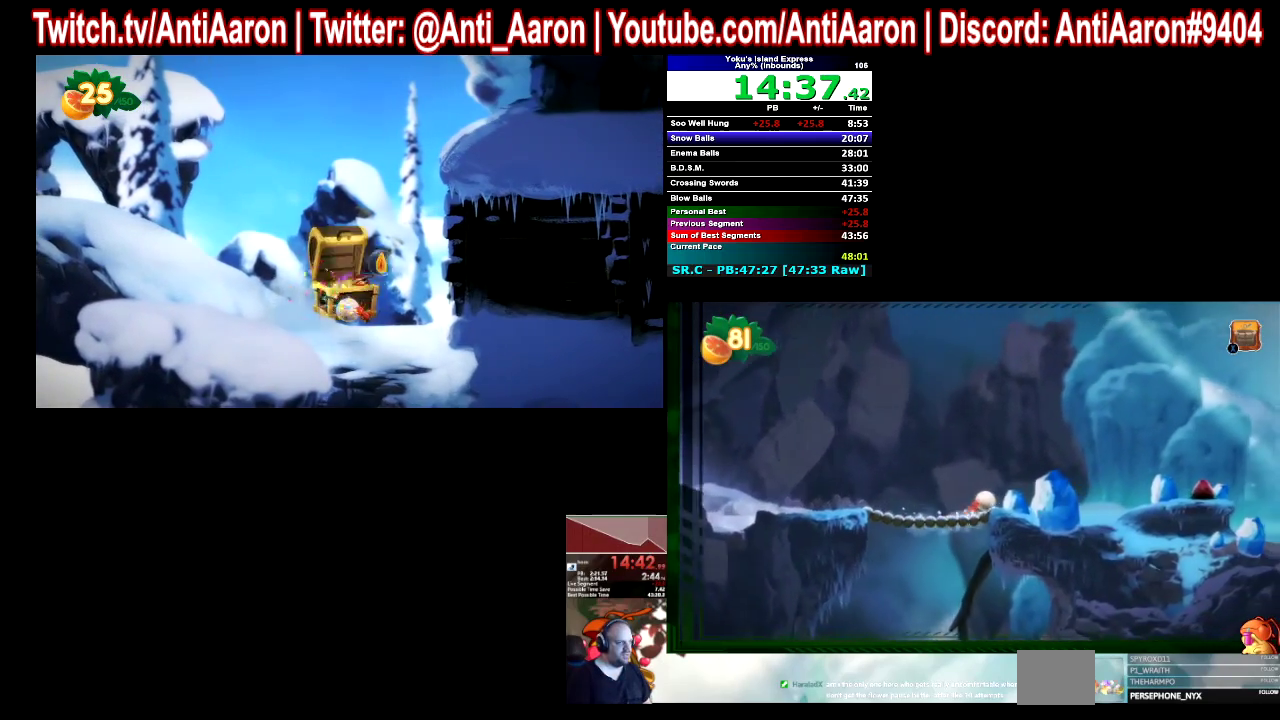
{"buttons": [], "left_stick": "right", "right_stick": "center"}
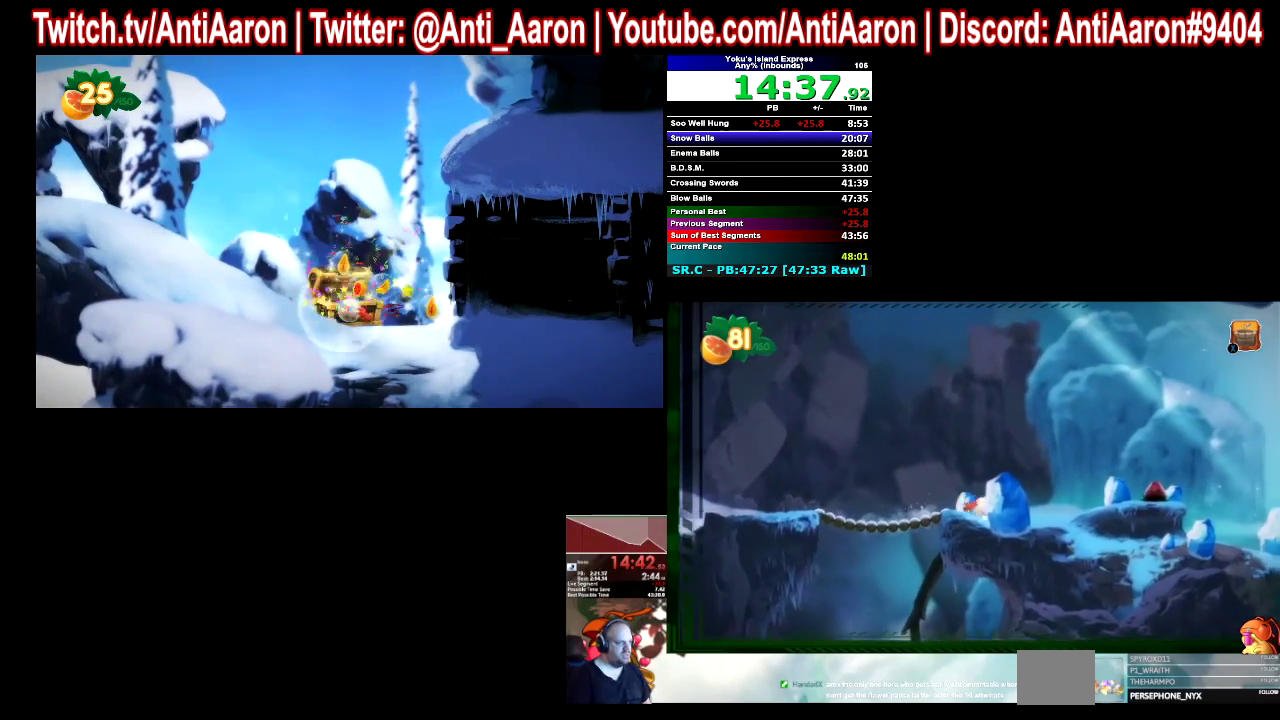
{"buttons": [], "left_stick": "right", "right_stick": "center"}
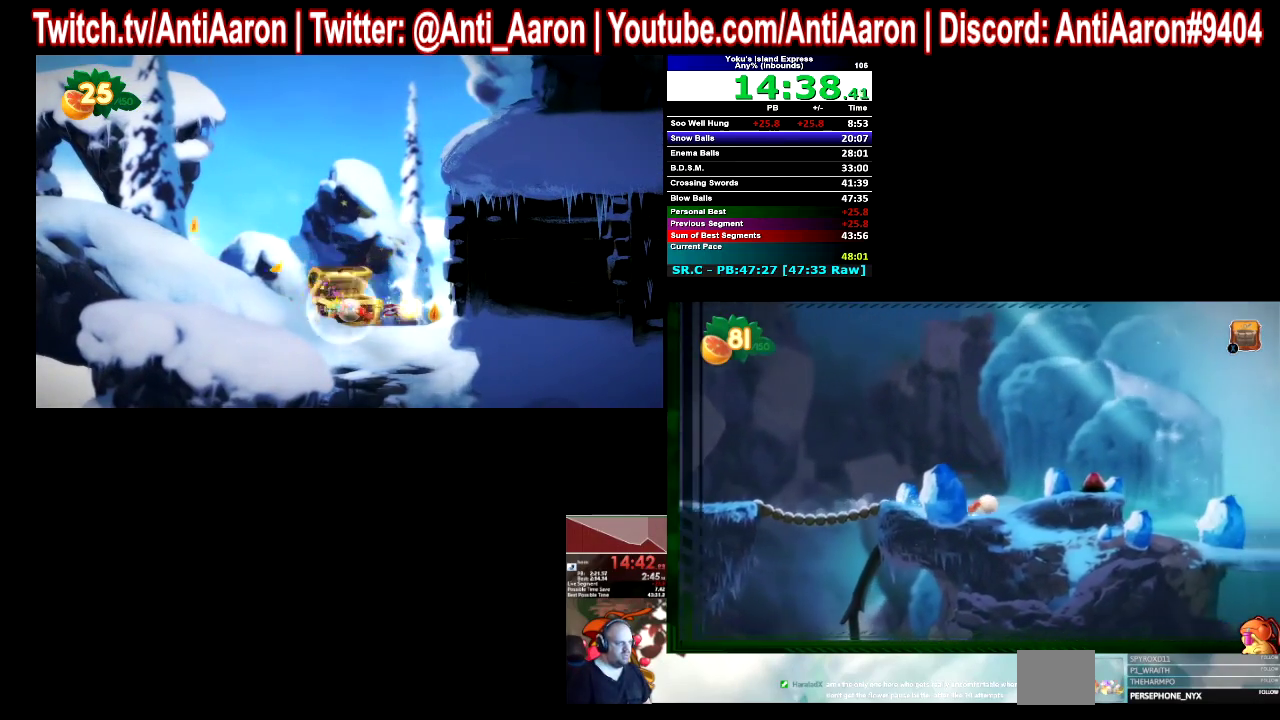
{"buttons": [], "left_stick": "right", "right_stick": "center"}
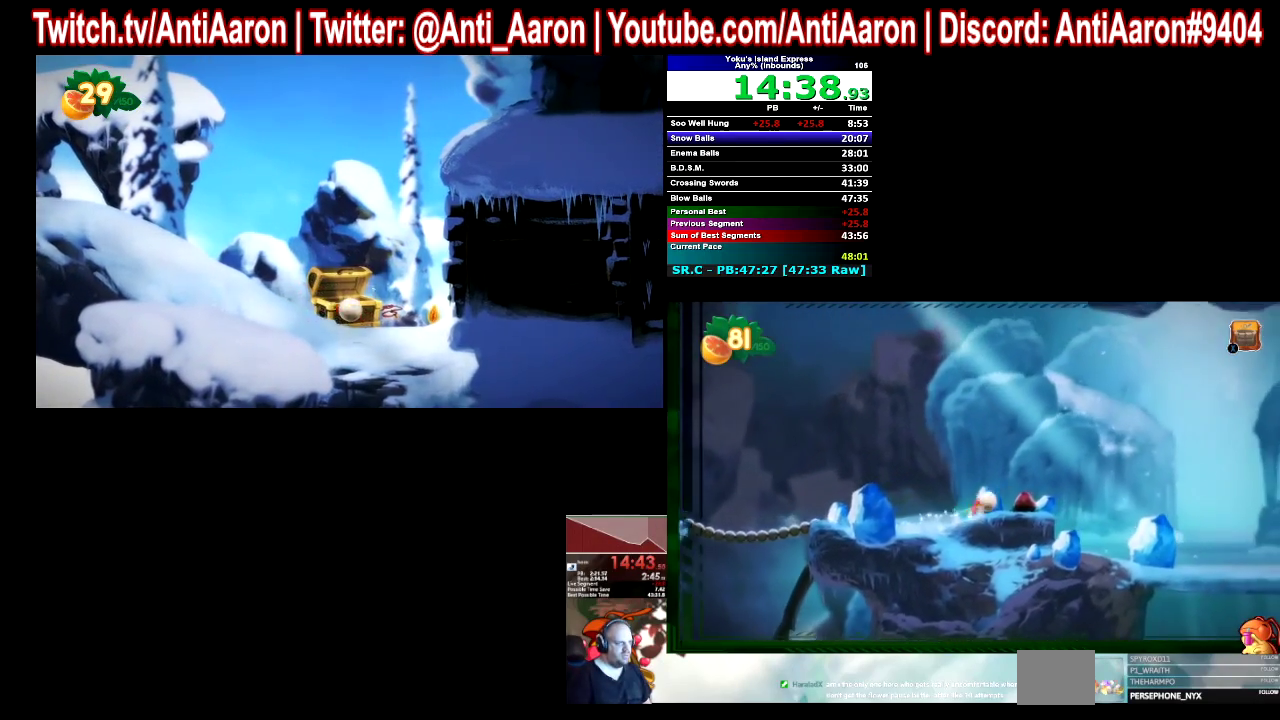
{"buttons": [], "left_stick": "right", "right_stick": "center"}
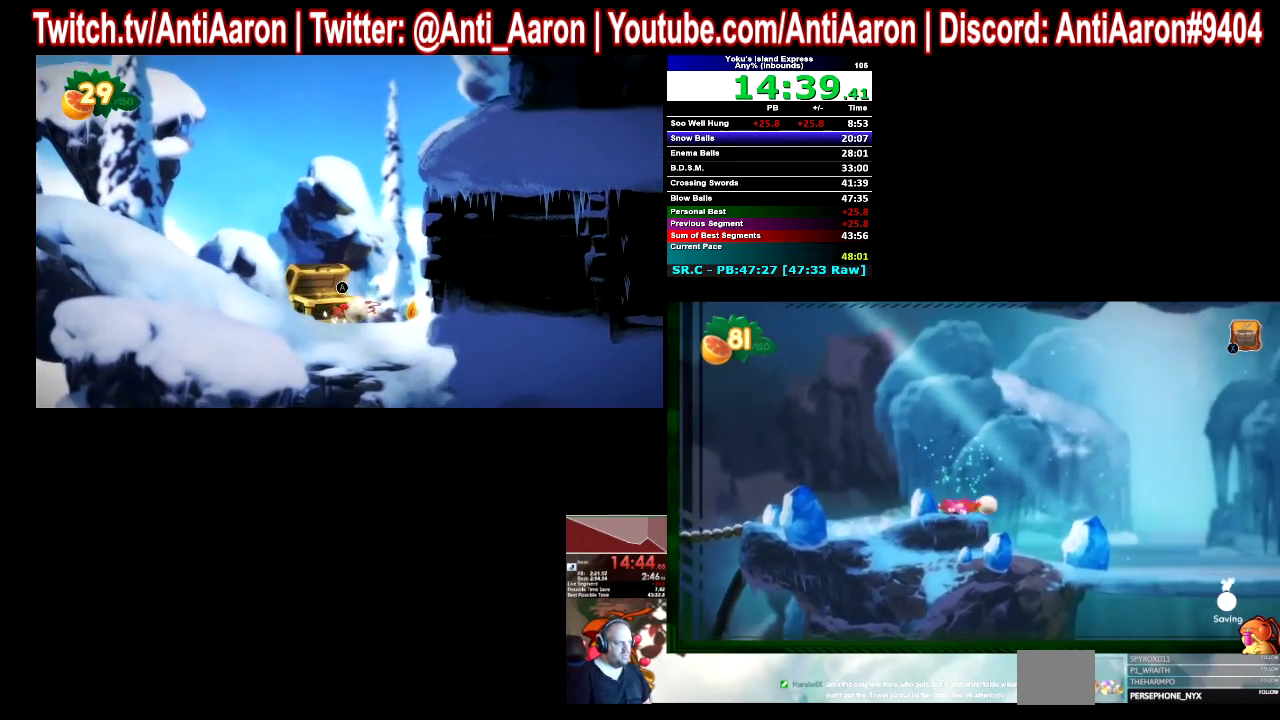
{"buttons": [], "left_stick": "right", "right_stick": "center"}
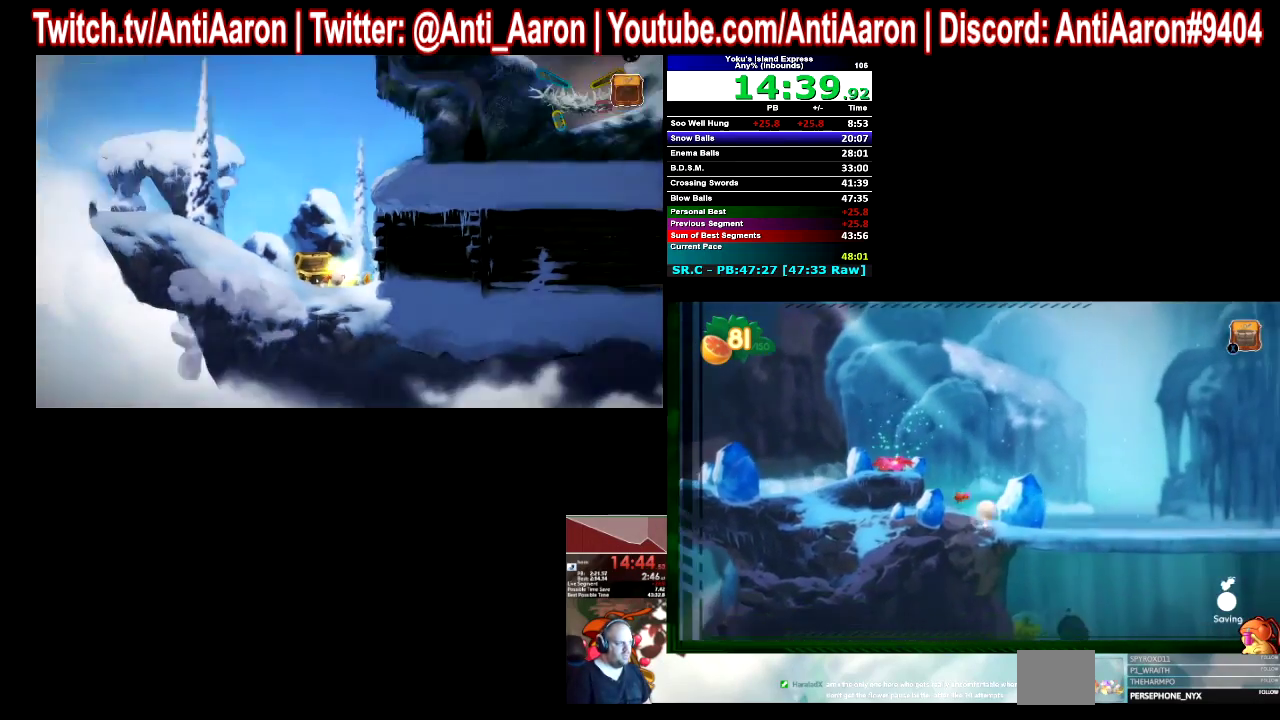
{"buttons": [], "left_stick": "right", "right_stick": "center"}
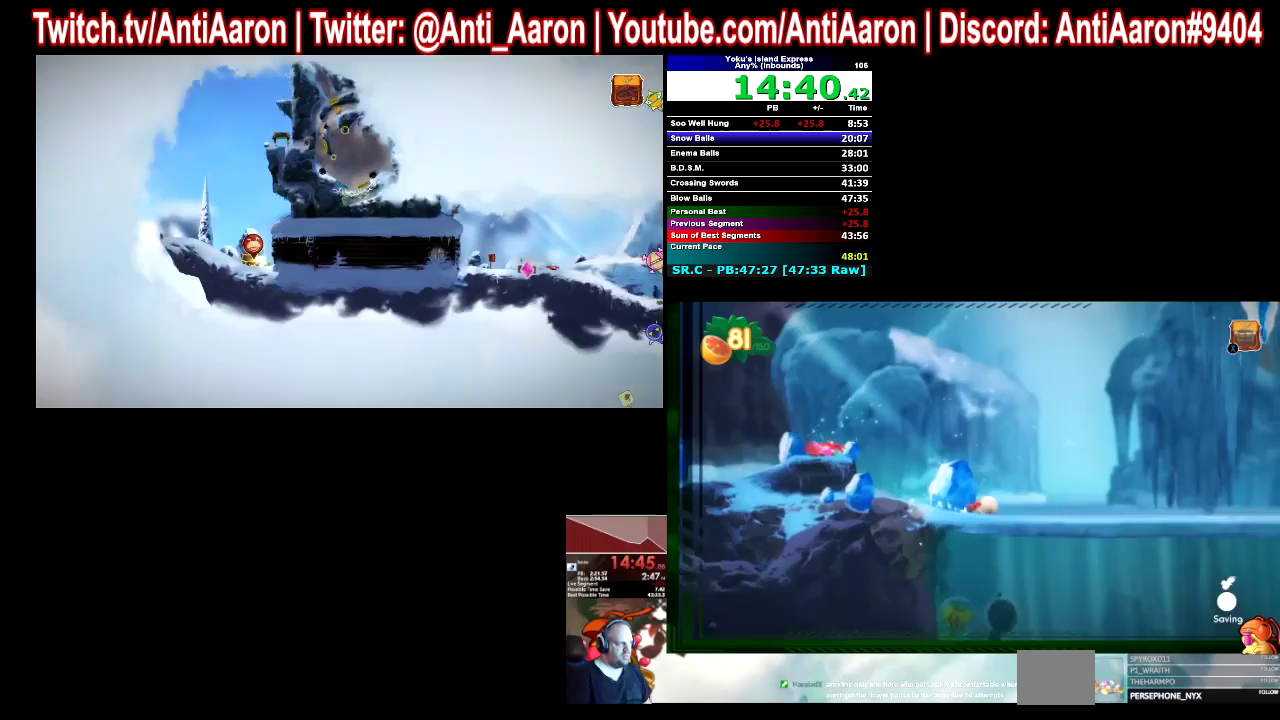
{"buttons": [], "left_stick": "right", "right_stick": "center"}
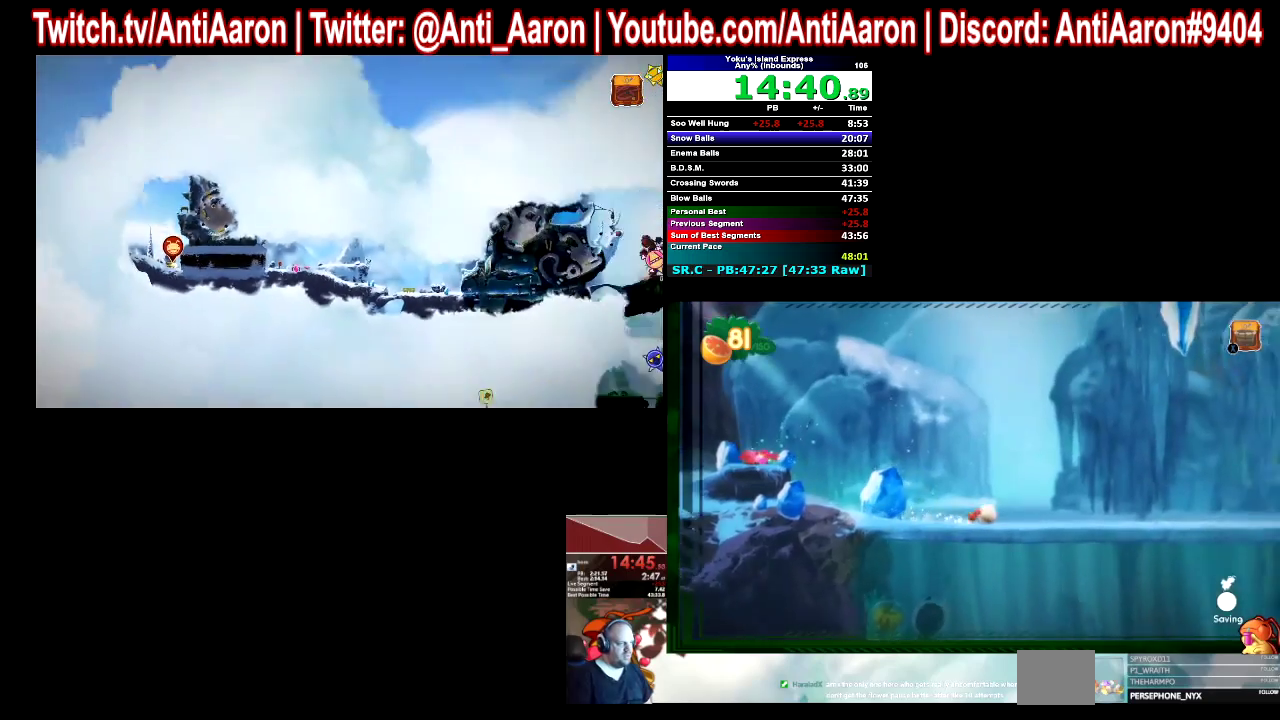
{"buttons": [], "left_stick": "right", "right_stick": "center"}
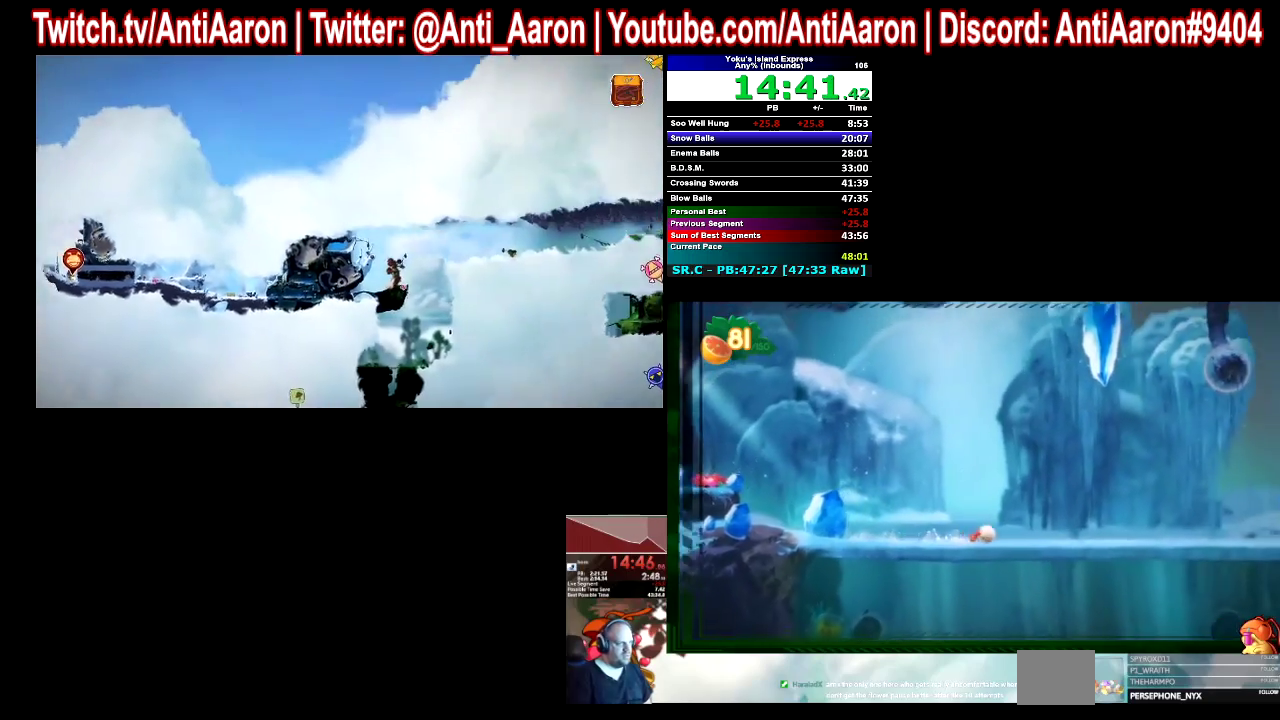
{"buttons": [], "left_stick": "right", "right_stick": "center"}
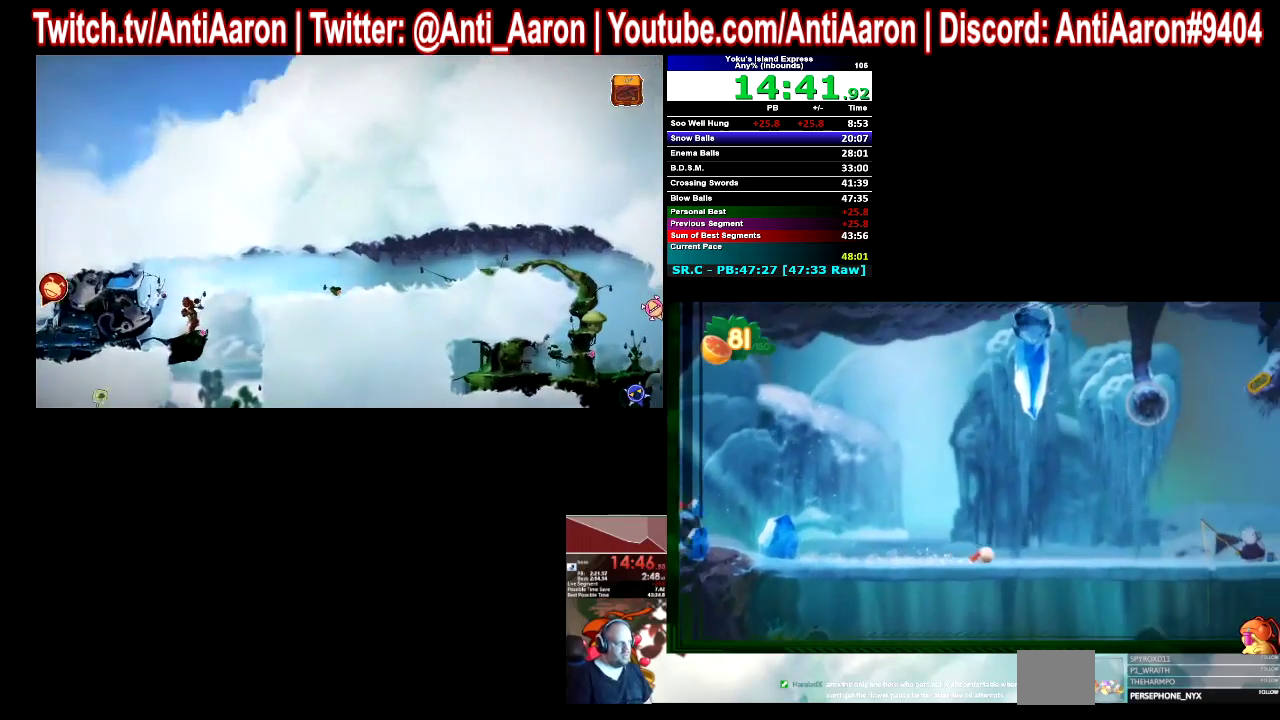
{"buttons": [], "left_stick": "right", "right_stick": "center"}
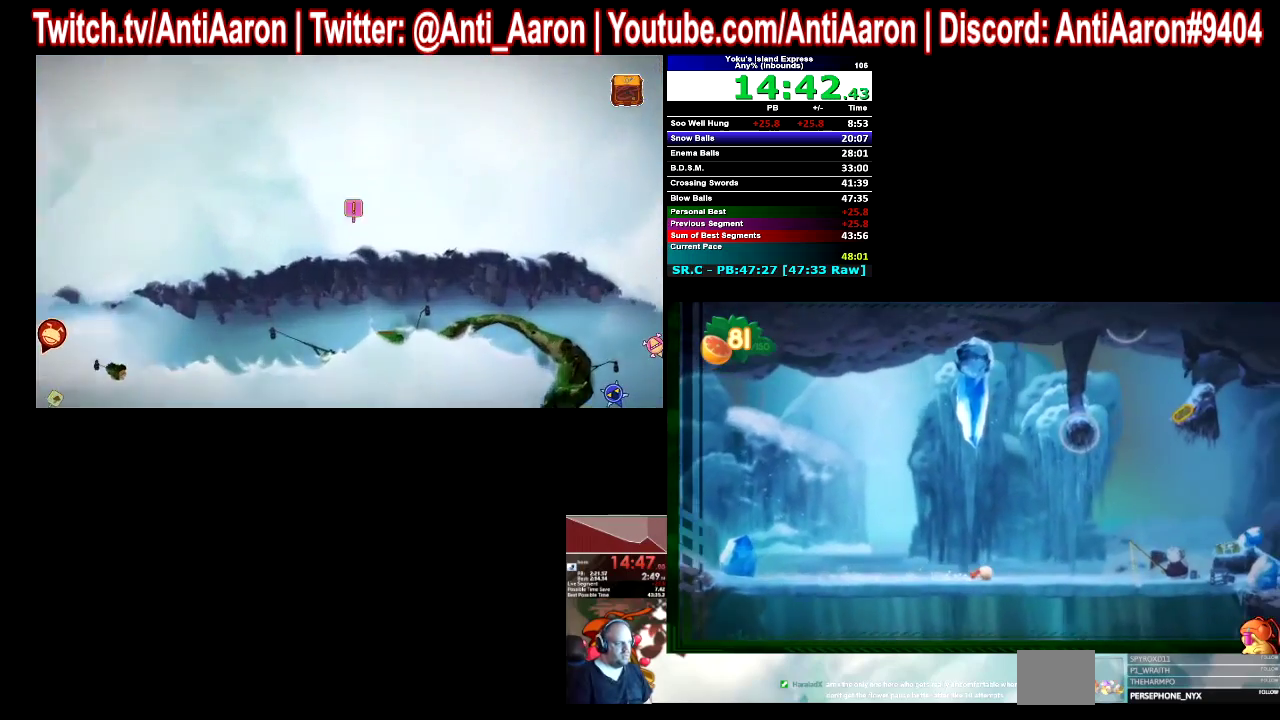
{"buttons": [], "left_stick": "right", "right_stick": "center"}
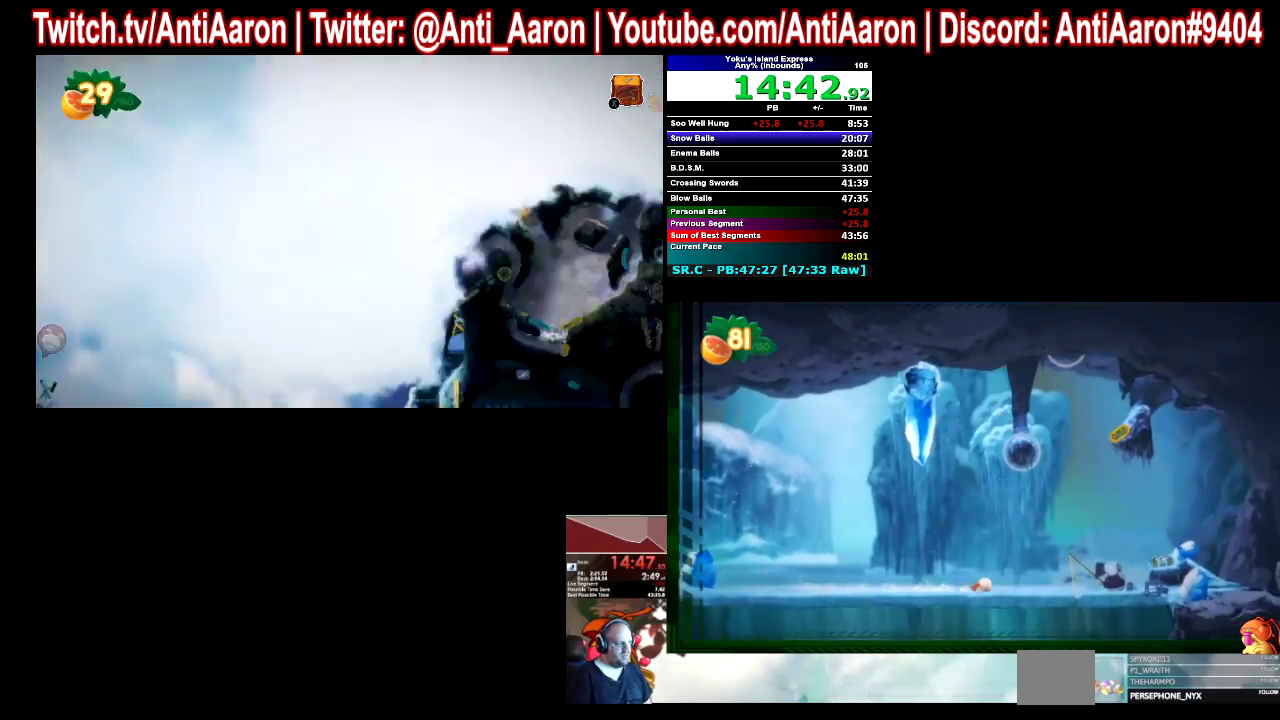
{"buttons": [], "left_stick": "right", "right_stick": "center"}
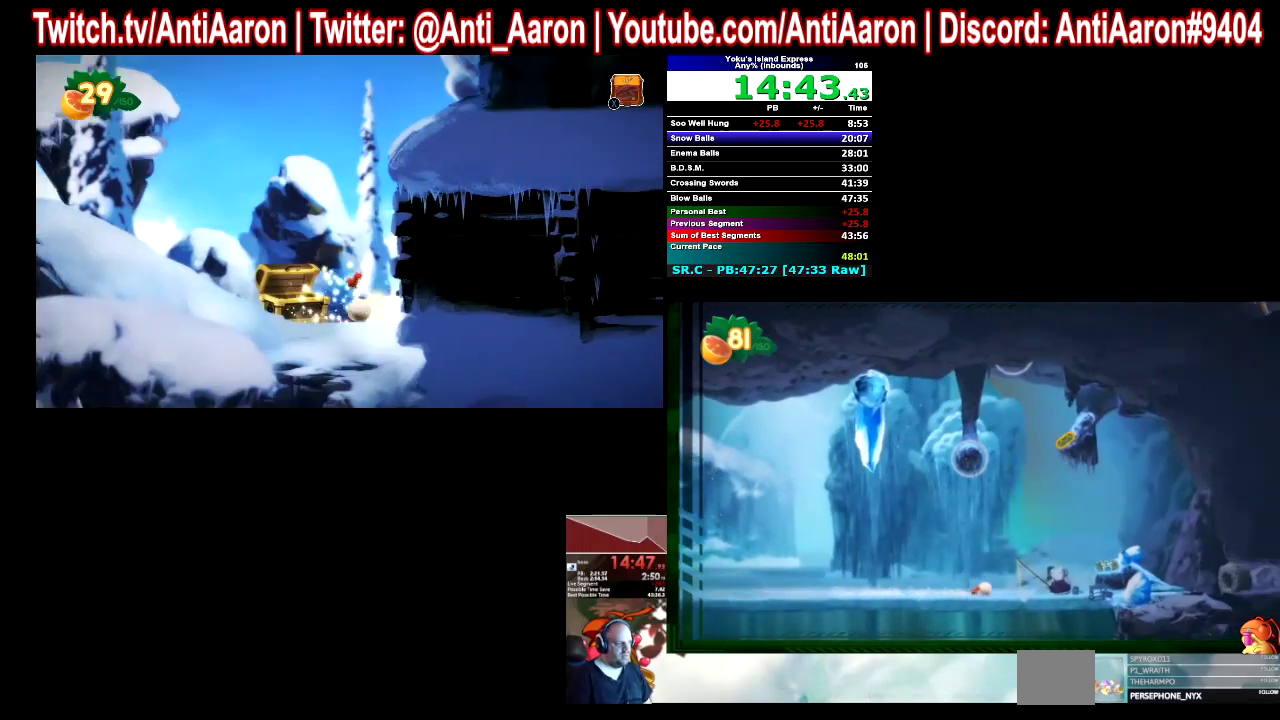
{"buttons": [], "left_stick": "right", "right_stick": "center"}